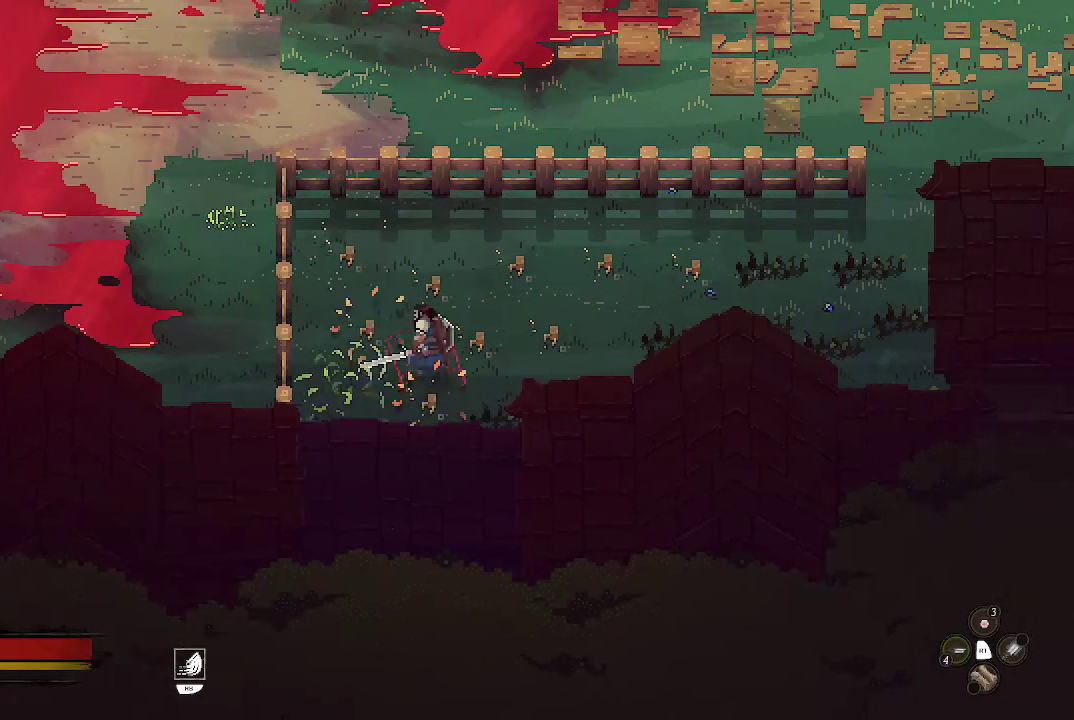
Gameplay with a controller (Xbox layout); each line is a JSON object with the inputs held at the frame after it. "events" lists button and stick changes between this image and that frame as [ms after this image, input, new state], when the widget could be followed in between.
{"buttons": [], "left_stick": "right", "right_stick": "center", "events": [[200, "left_stick", "up-right"], [367, "left_stick", "right"]]}
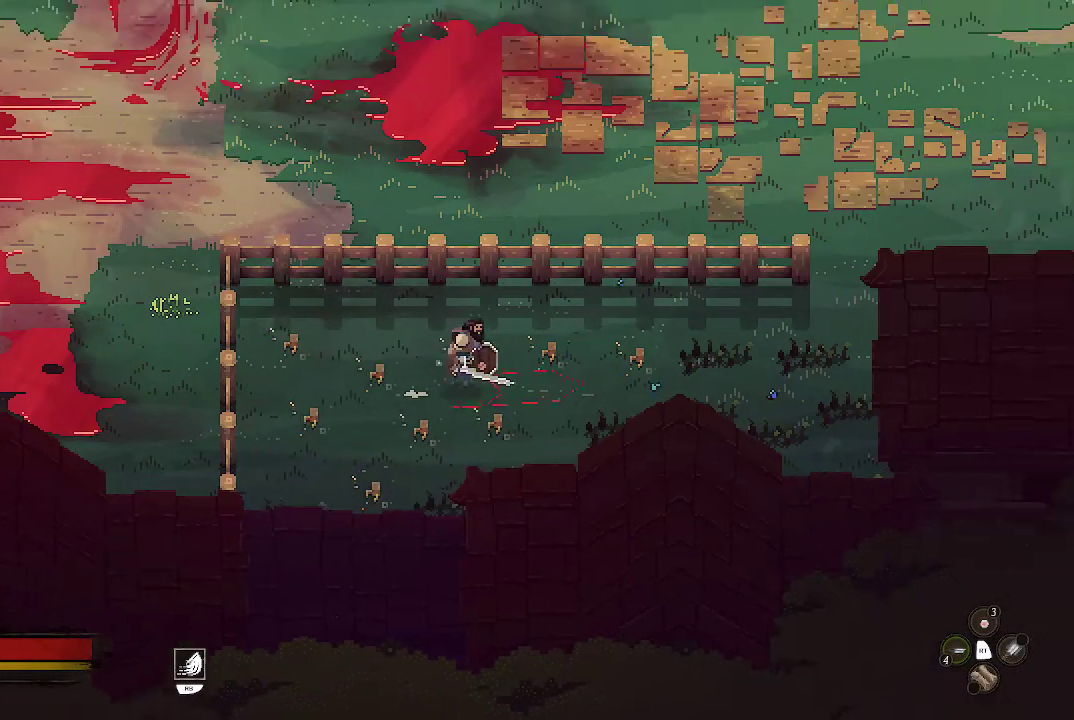
{"buttons": [], "left_stick": "right", "right_stick": "center", "events": []}
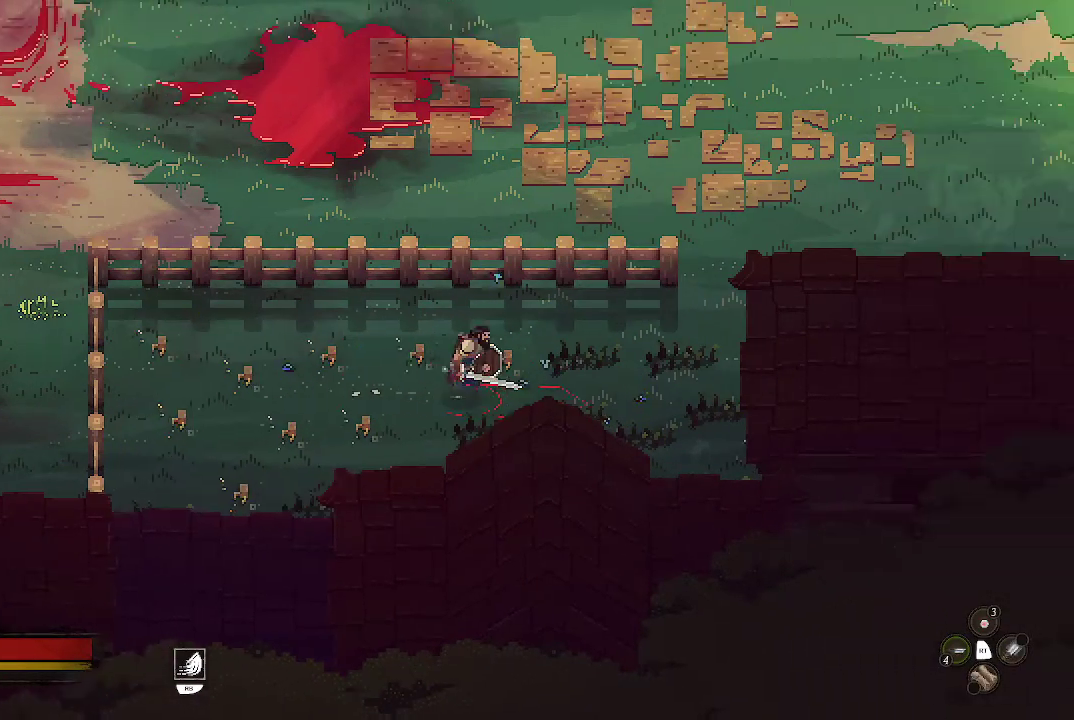
{"buttons": [], "left_stick": "right", "right_stick": "center", "events": []}
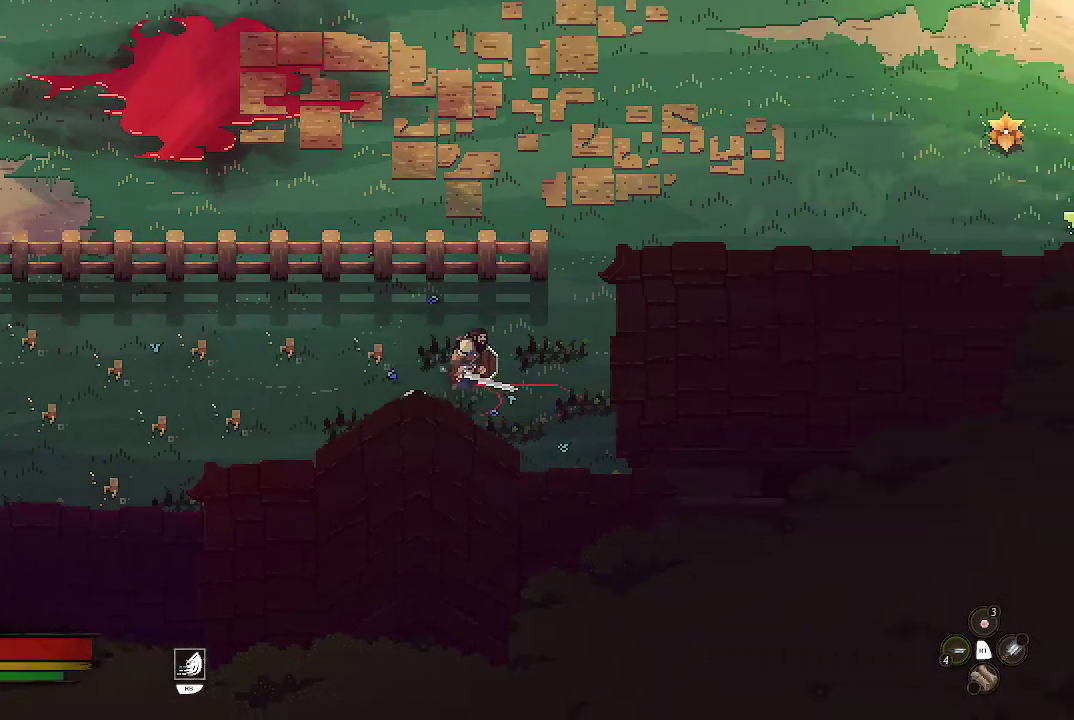
{"buttons": [], "left_stick": "up-right", "right_stick": "center", "events": [[133, "left_stick", "up-right"]]}
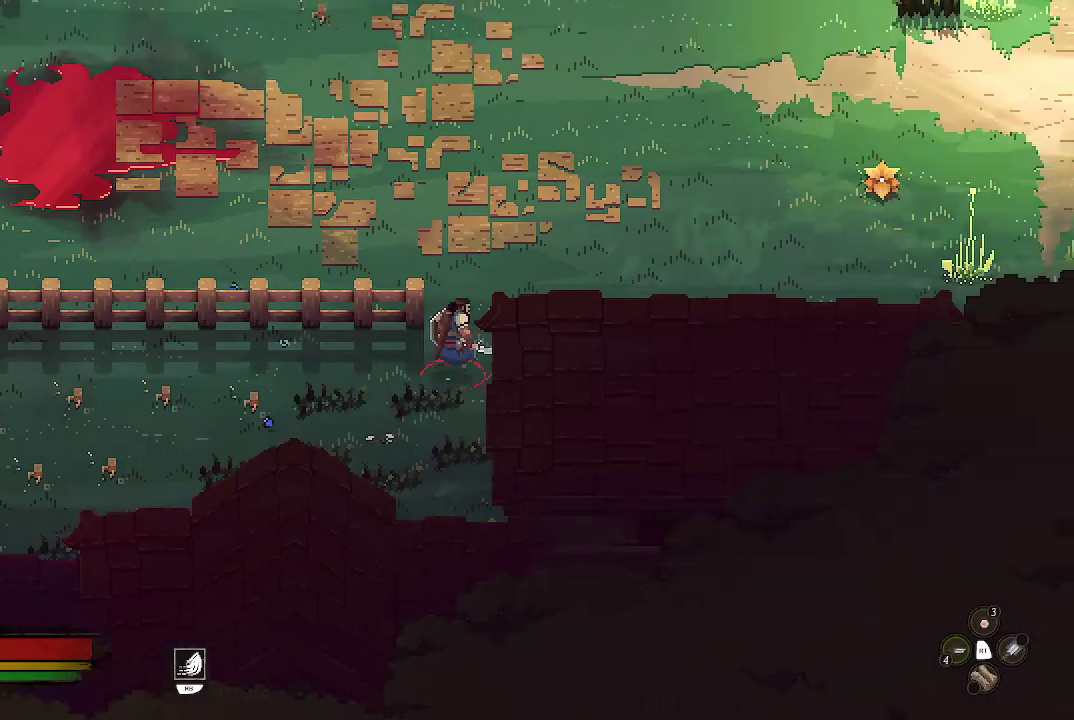
{"buttons": [], "left_stick": "up-right", "right_stick": "center", "events": []}
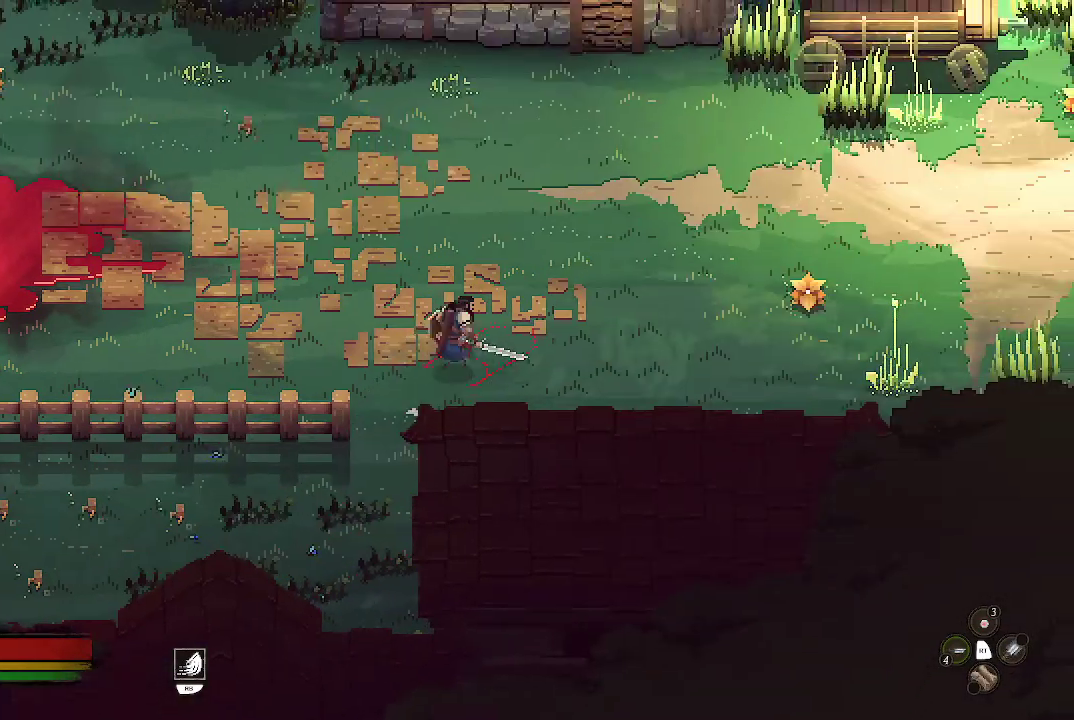
{"buttons": [], "left_stick": "up", "right_stick": "center", "events": [[233, "left_stick", "up"]]}
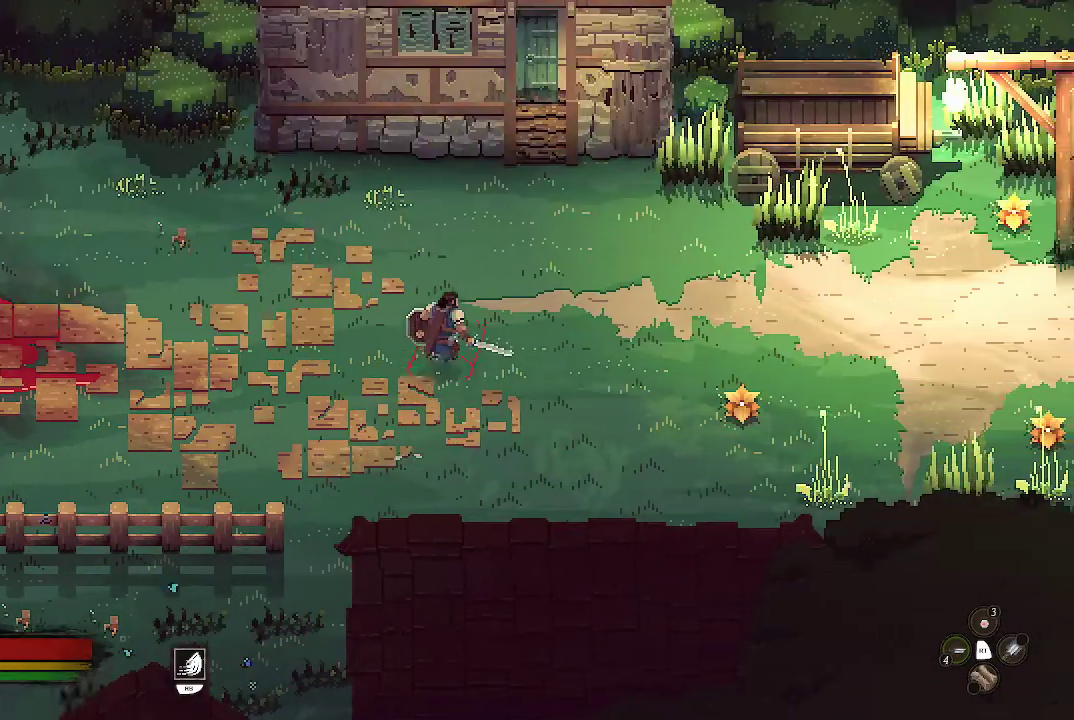
{"buttons": [], "left_stick": "up-right", "right_stick": "center", "events": [[133, "left_stick", "up-right"]]}
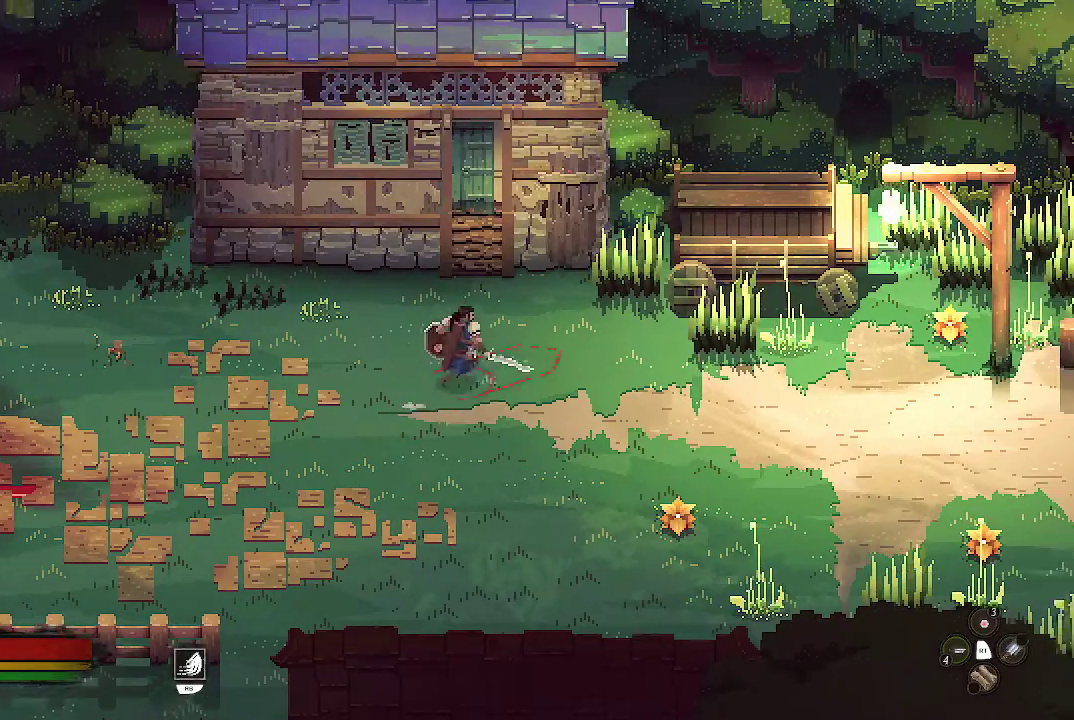
{"buttons": ["X"], "left_stick": "right", "right_stick": "center", "events": [[233, "left_stick", "right"], [433, "X", "down"]]}
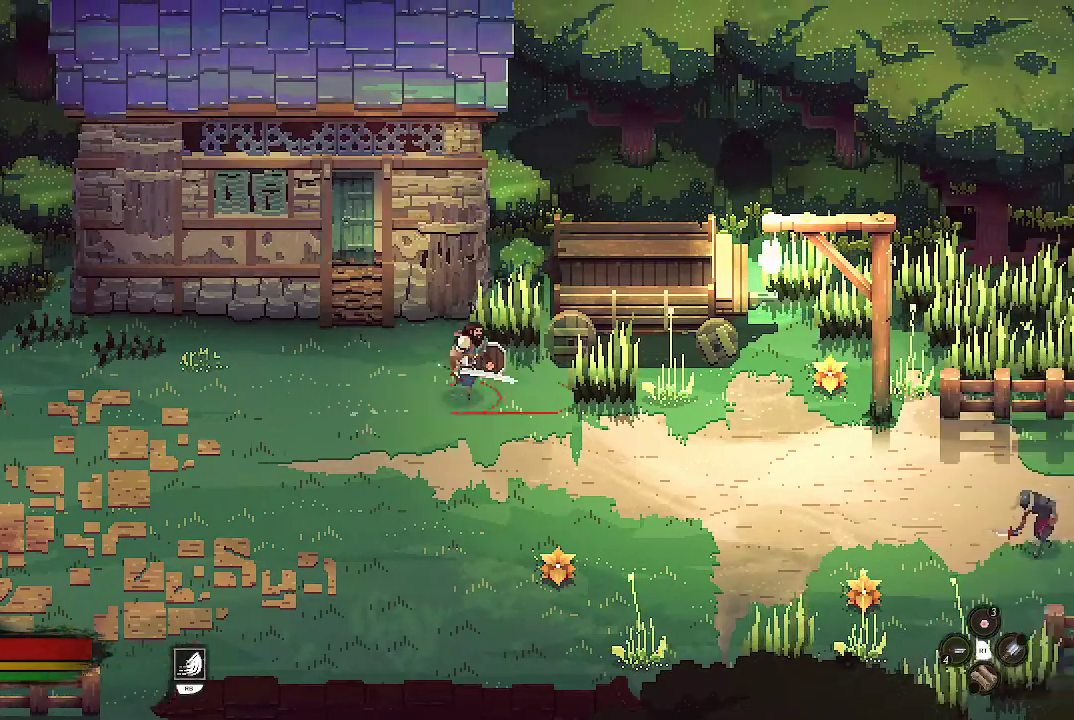
{"buttons": [], "left_stick": "down", "right_stick": "center", "events": [[100, "X", "up"], [267, "left_stick", "center"], [467, "left_stick", "down"]]}
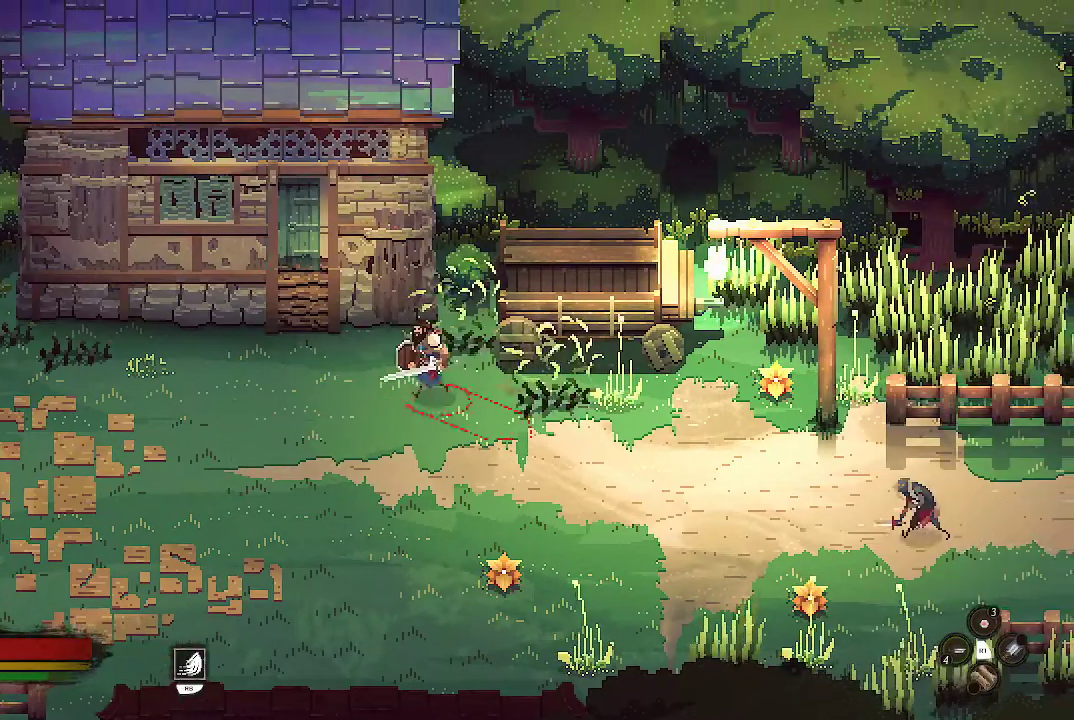
{"buttons": ["X"], "left_stick": "down-right", "right_stick": "center", "events": [[433, "X", "down"], [433, "left_stick", "down-right"]]}
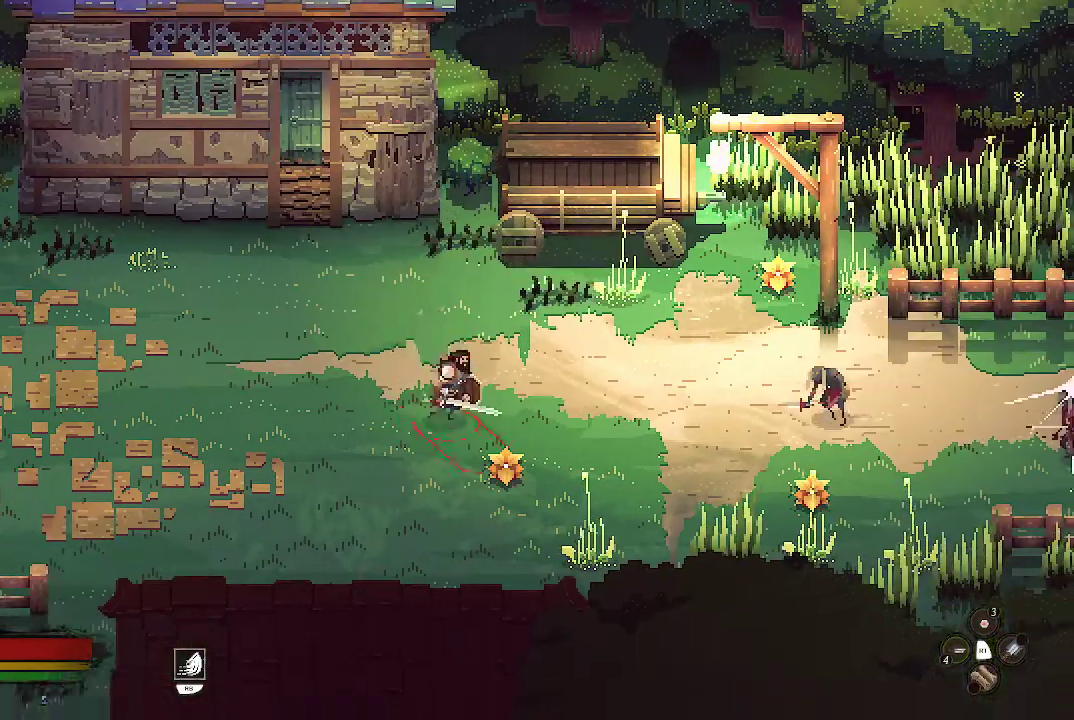
{"buttons": [], "left_stick": "down", "right_stick": "center", "events": [[33, "X", "up"], [500, "left_stick", "down"]]}
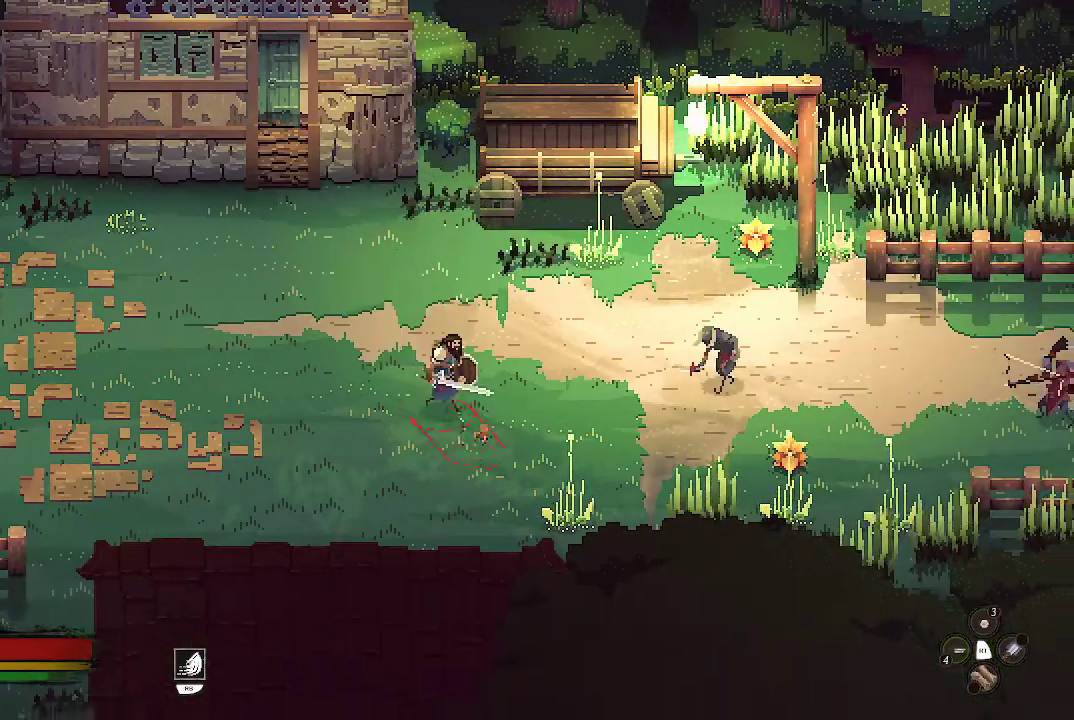
{"buttons": [], "left_stick": "left", "right_stick": "center", "events": [[267, "left_stick", "down-left"], [467, "left_stick", "left"]]}
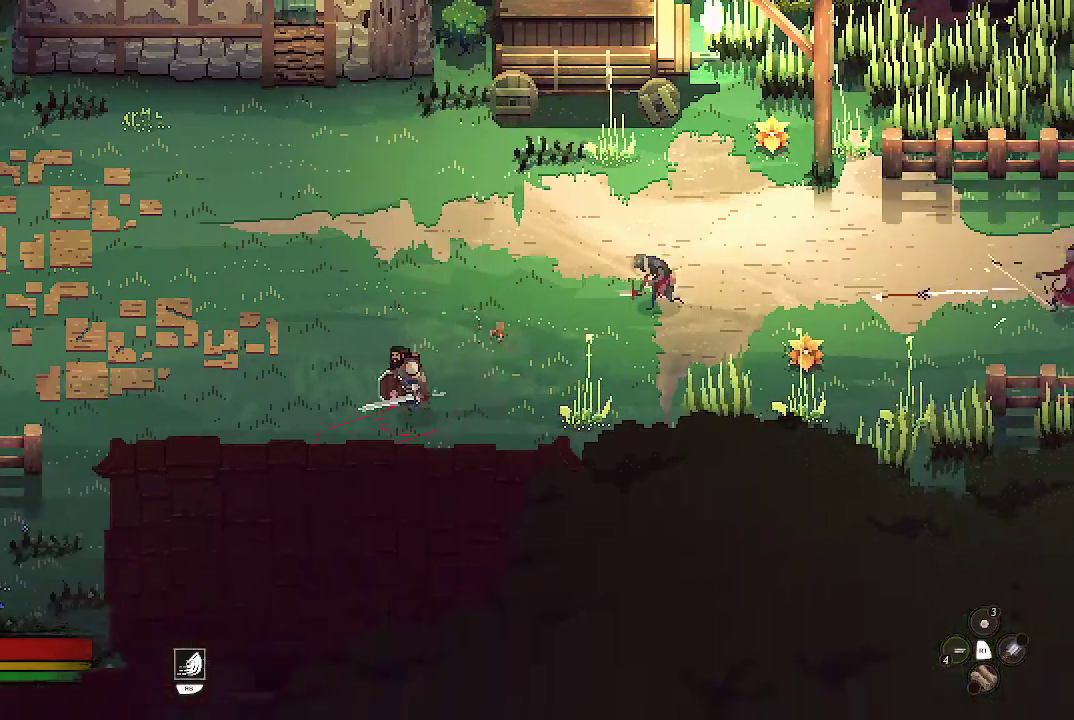
{"buttons": [], "left_stick": "up-left", "right_stick": "center", "events": [[100, "left_stick", "up-left"]]}
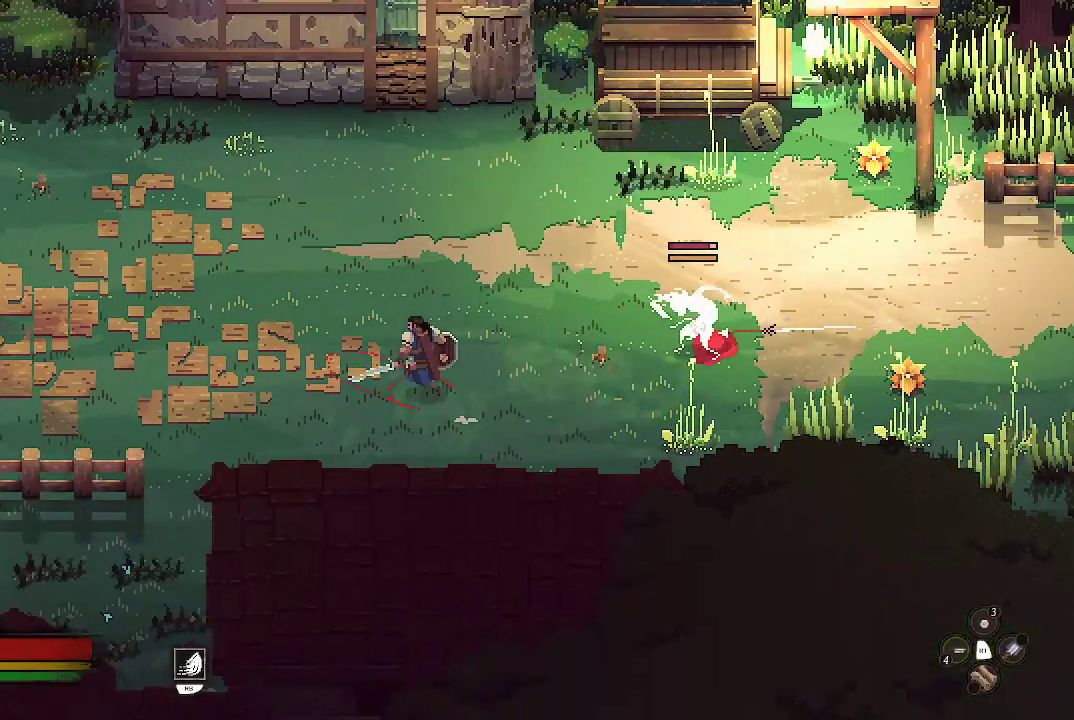
{"buttons": [], "left_stick": "right", "right_stick": "center", "events": [[400, "left_stick", "up-right"], [467, "left_stick", "right"]]}
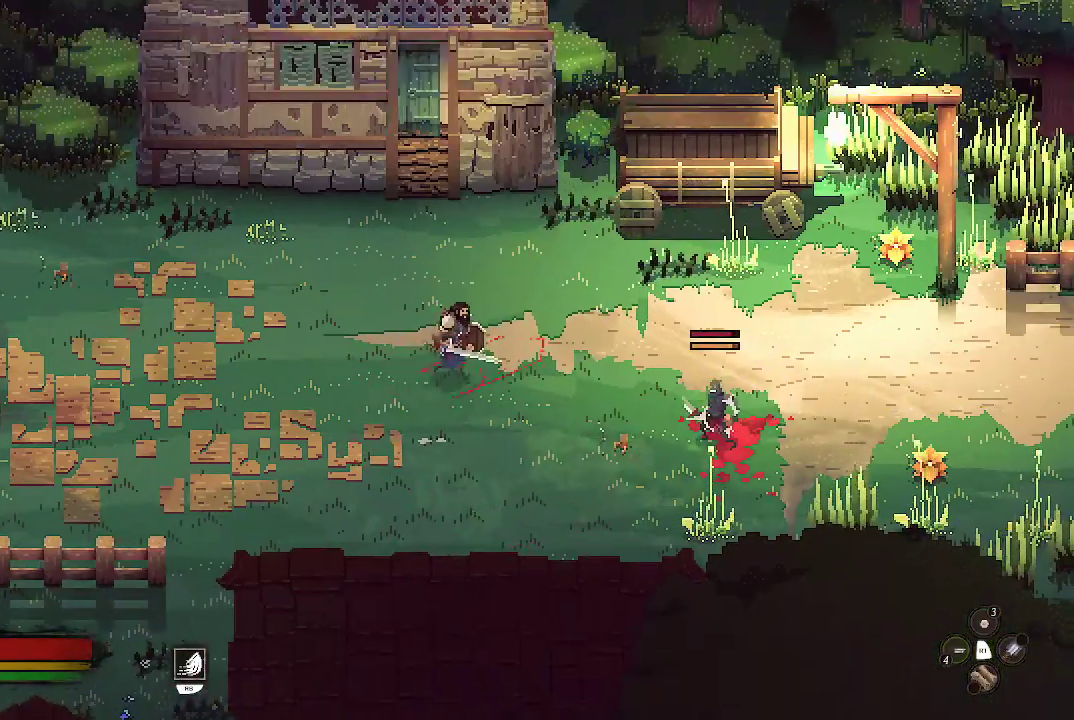
{"buttons": ["X"], "left_stick": "right", "right_stick": "center"}
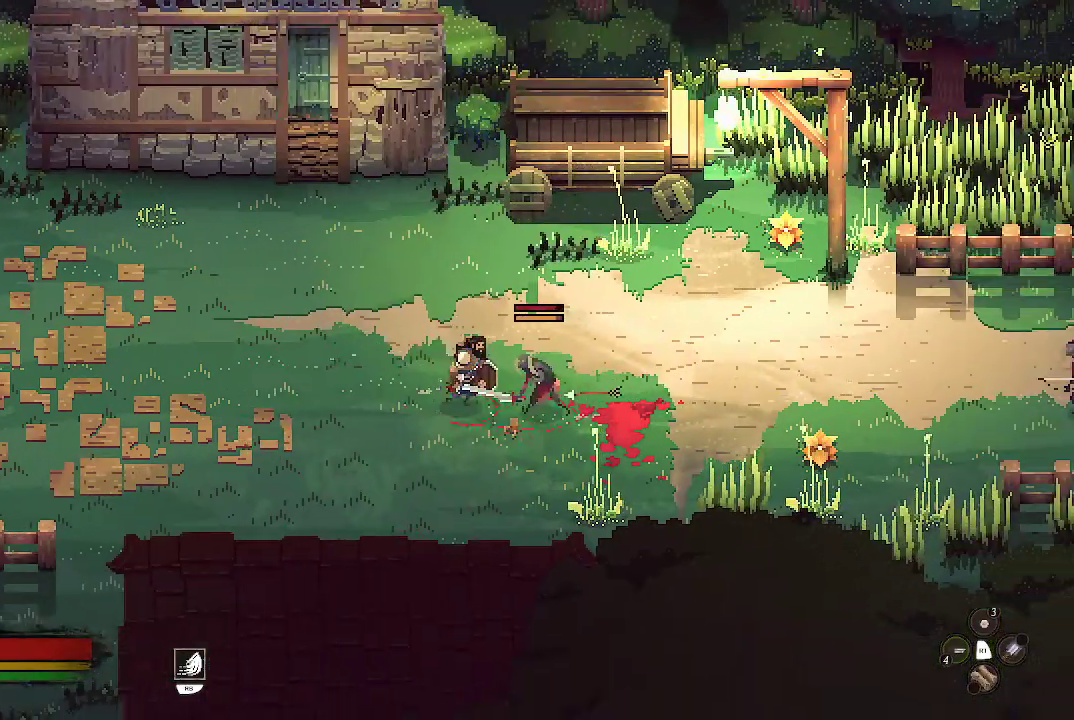
{"buttons": ["X"], "left_stick": "center", "right_stick": "center", "events": [[67, "X", "up"], [100, "X", "down"], [167, "left_stick", "center"], [200, "X", "up"], [233, "X", "down"]]}
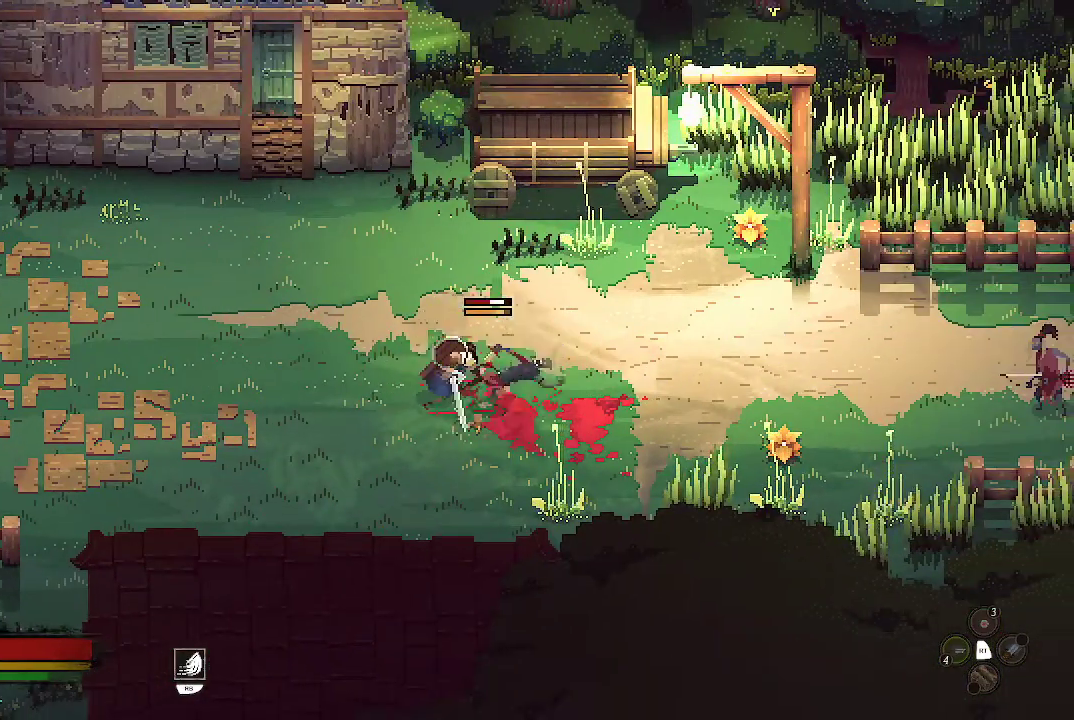
{"buttons": ["X"], "left_stick": "center", "right_stick": "center", "events": [[33, "X", "up"], [67, "X", "down"], [233, "X", "up"], [267, "X", "down"], [367, "X", "up"], [433, "X", "down"]]}
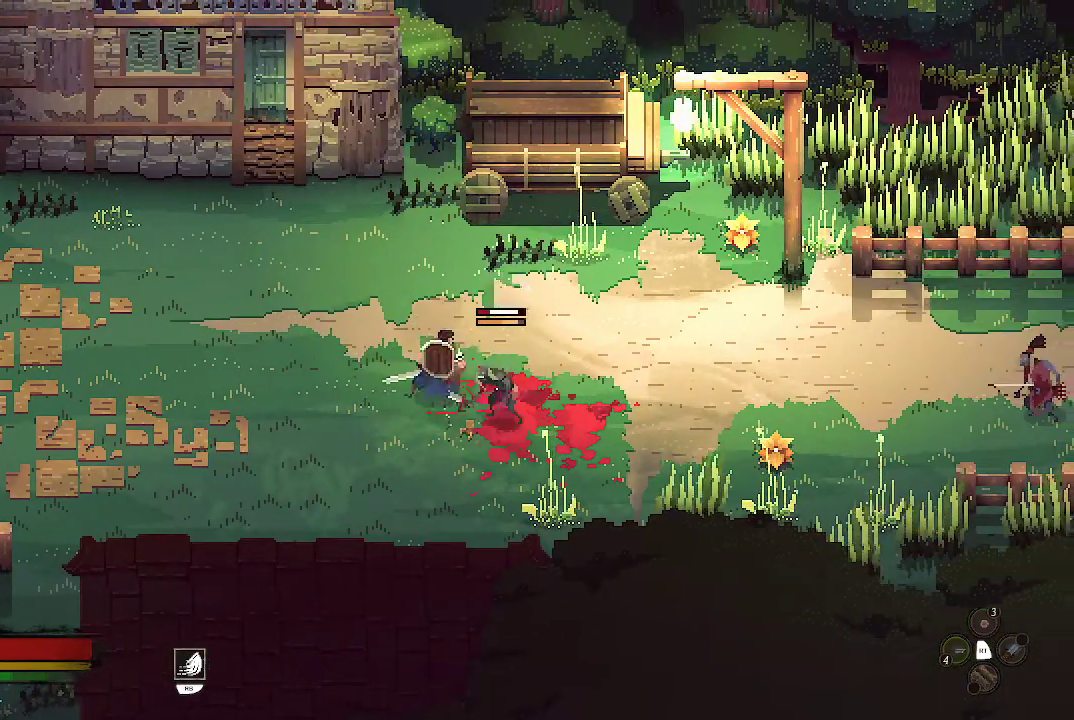
{"buttons": [], "left_stick": "center", "right_stick": "center", "events": [[33, "X", "up"]]}
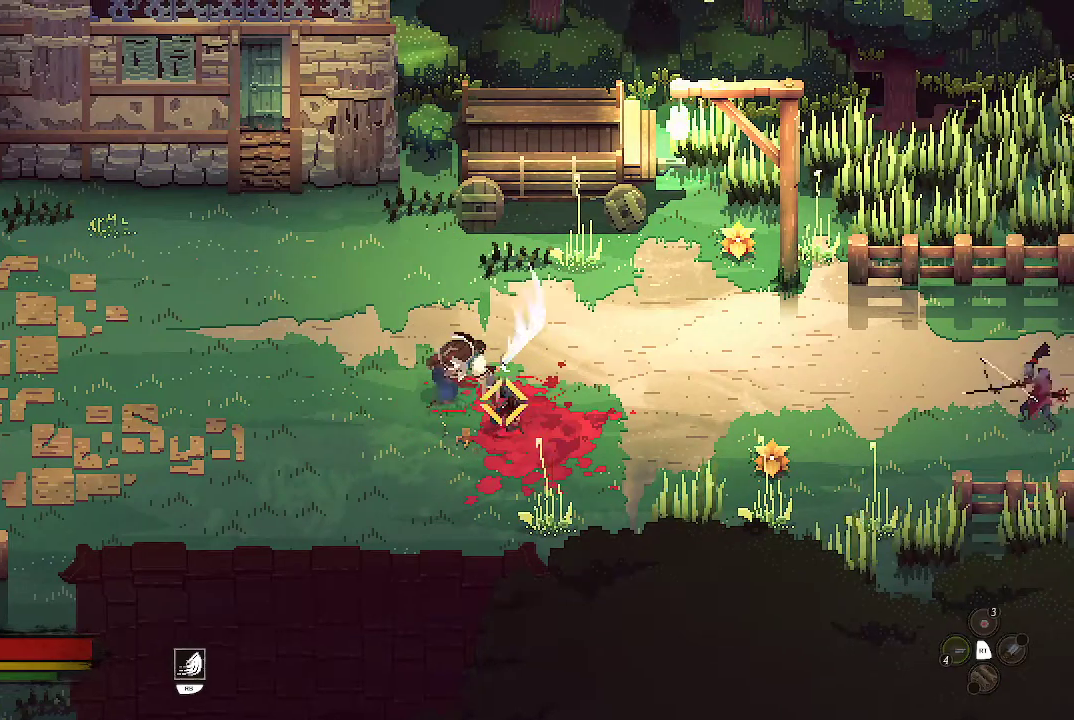
{"buttons": [], "left_stick": "down-left", "right_stick": "center", "events": [[233, "left_stick", "down-left"]]}
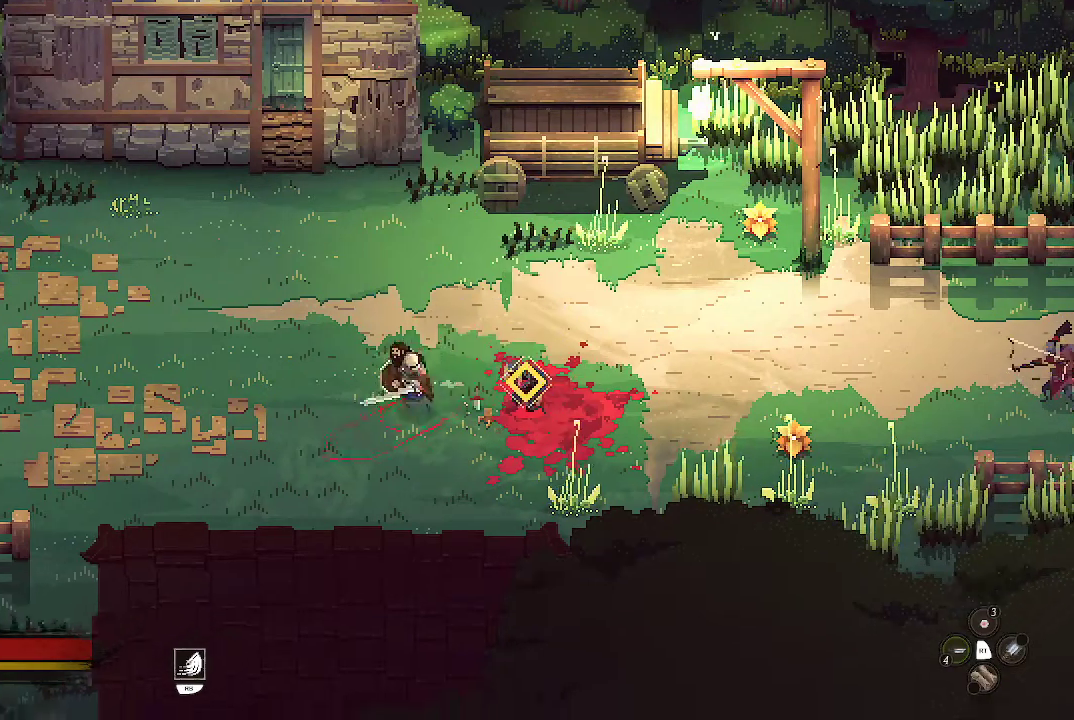
{"buttons": [], "left_stick": "down-left", "right_stick": "center"}
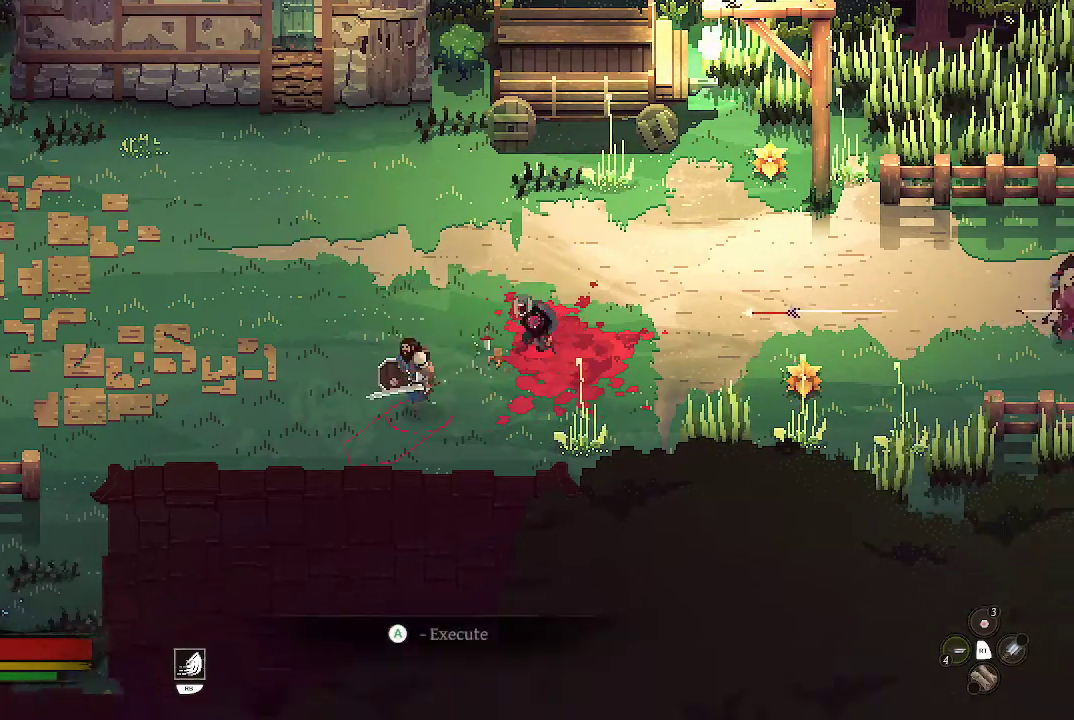
{"buttons": [], "left_stick": "up-right", "right_stick": "center", "events": [[100, "left_stick", "down"], [333, "left_stick", "right"], [400, "left_stick", "up-right"]]}
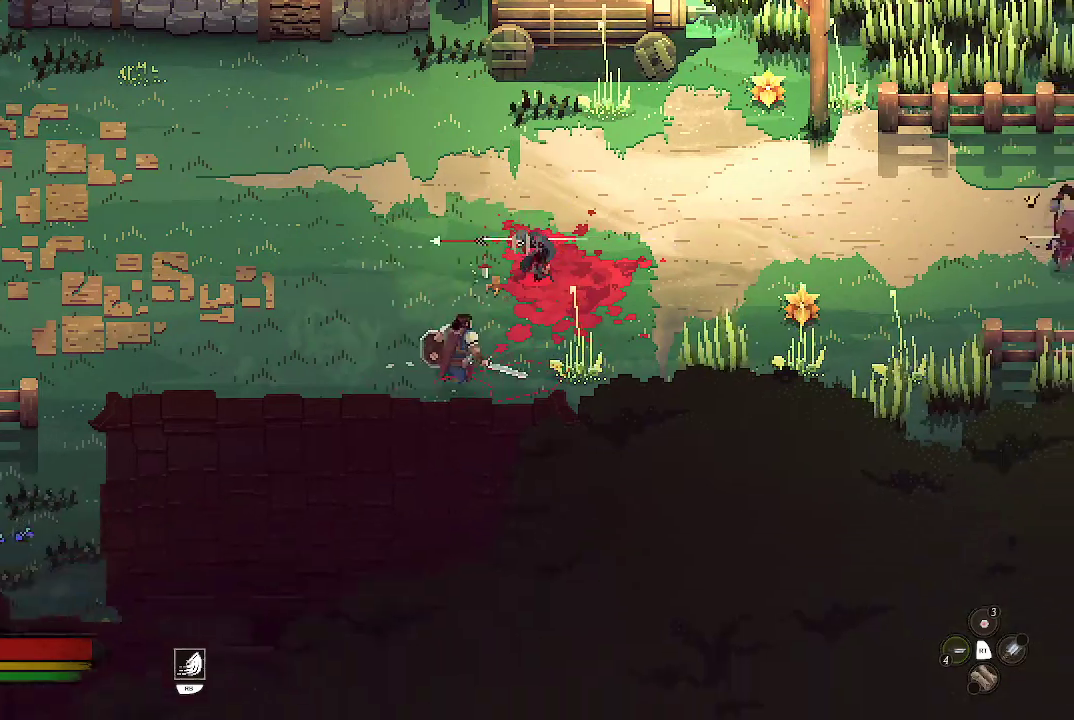
{"buttons": ["A"], "left_stick": "center", "right_stick": "center", "events": [[67, "left_stick", "up"], [267, "left_stick", "up-right"], [367, "left_stick", "center"], [400, "A", "down"]]}
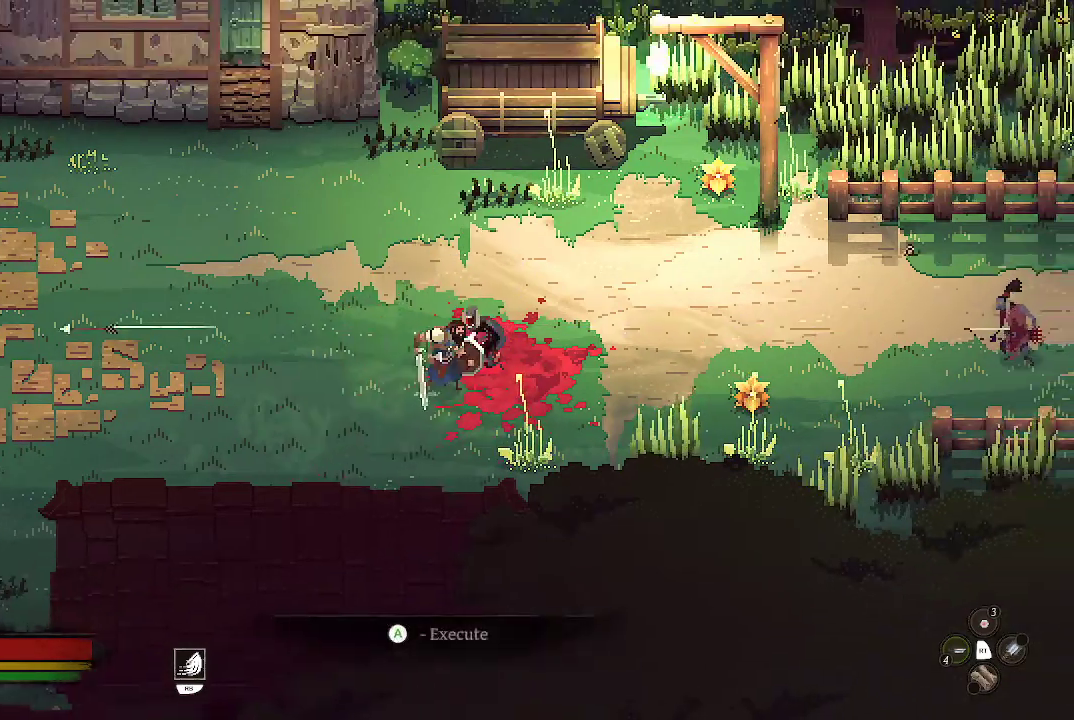
{"buttons": ["A"], "left_stick": "center", "right_stick": "center", "events": []}
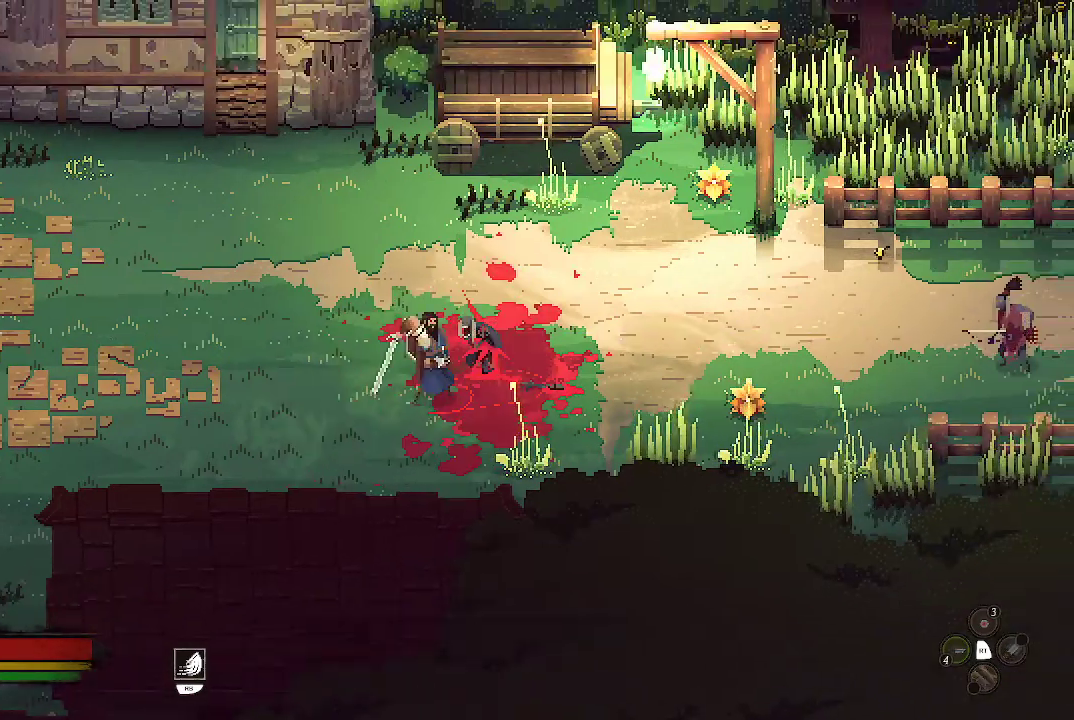
{"buttons": [], "left_stick": "center", "right_stick": "center", "events": [[433, "A", "up"]]}
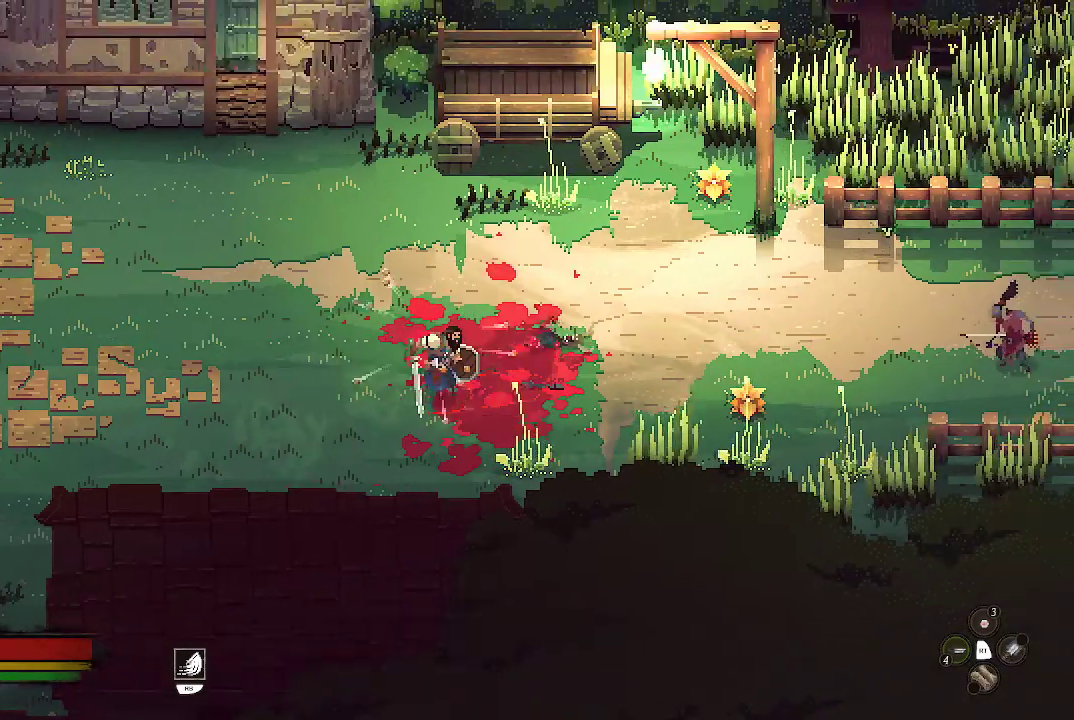
{"buttons": ["X"], "left_stick": "down-right", "right_stick": "center", "events": [[200, "left_stick", "down-right"], [367, "X", "down"], [400, "X", "up"], [467, "X", "down"]]}
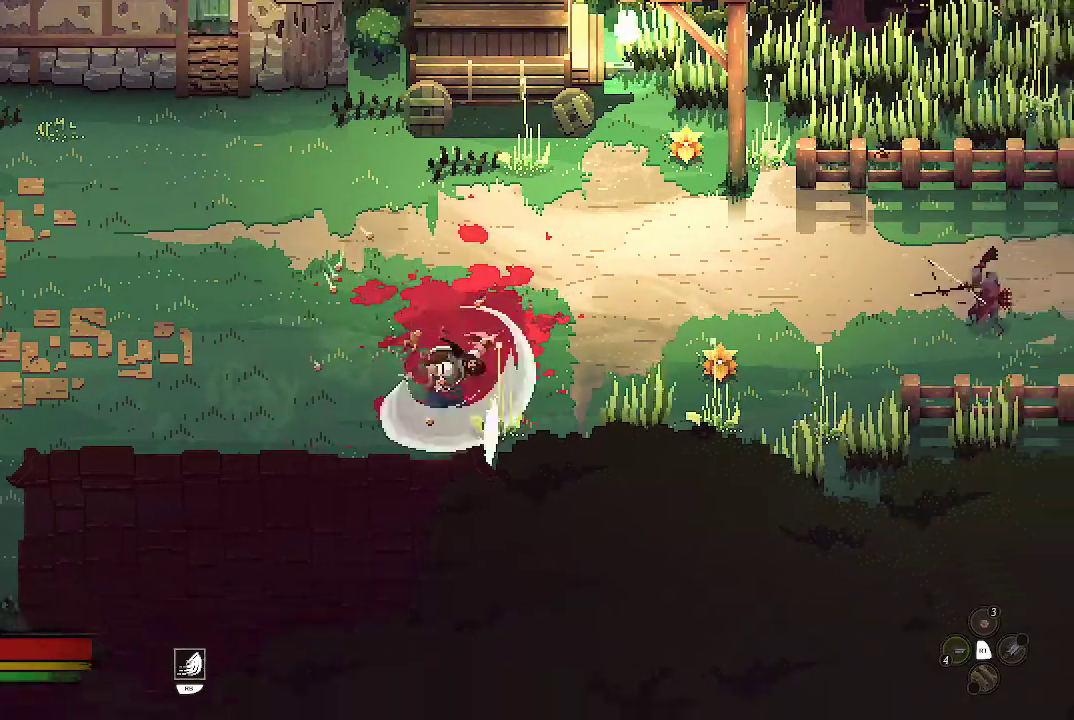
{"buttons": [], "left_stick": "up", "right_stick": "center", "events": [[33, "X", "up"], [33, "left_stick", "center"], [233, "left_stick", "right"], [367, "left_stick", "center"], [500, "left_stick", "up"]]}
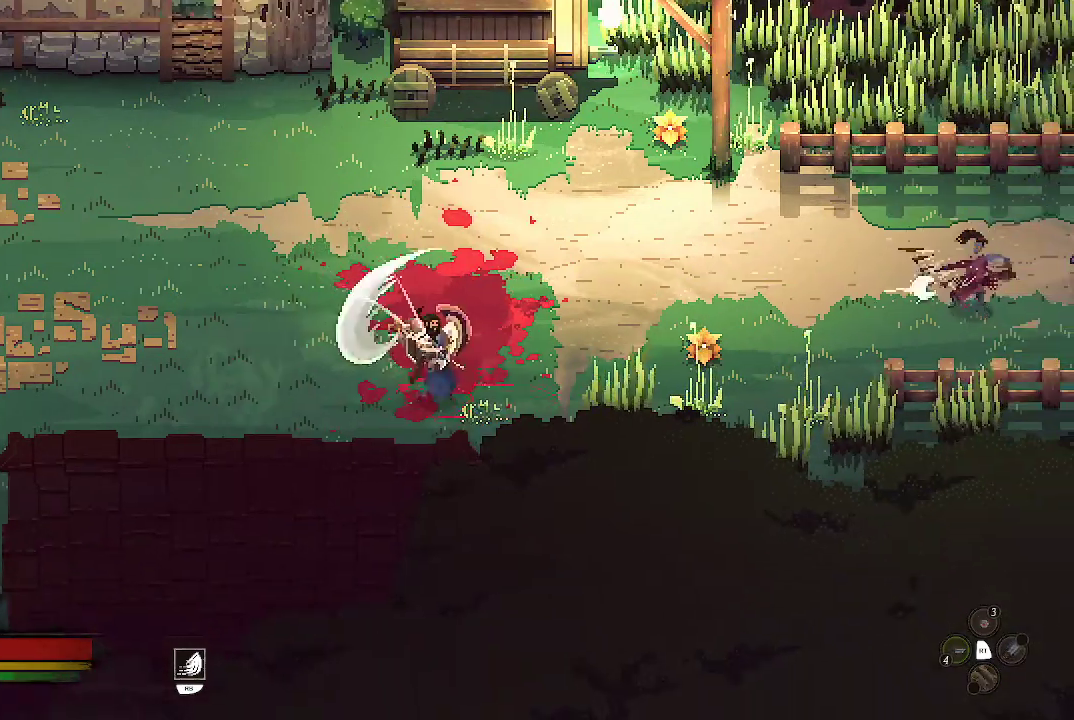
{"buttons": [], "left_stick": "up", "right_stick": "center", "events": []}
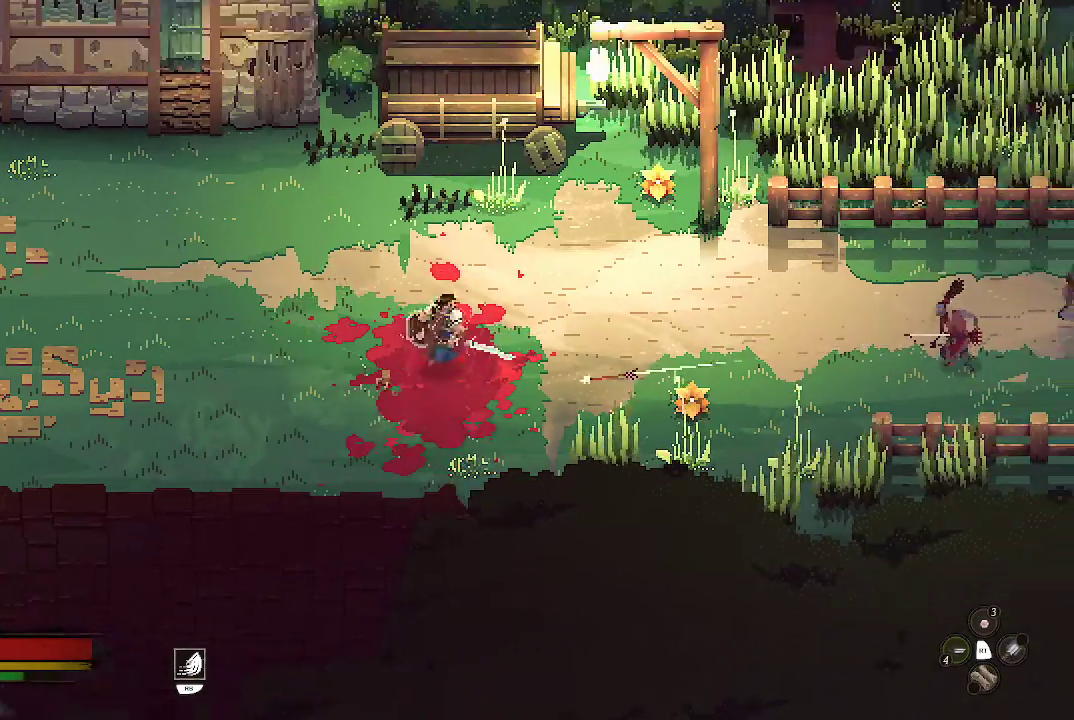
{"buttons": [], "left_stick": "down-right", "right_stick": "center", "events": [[133, "left_stick", "right"], [333, "left_stick", "down-right"]]}
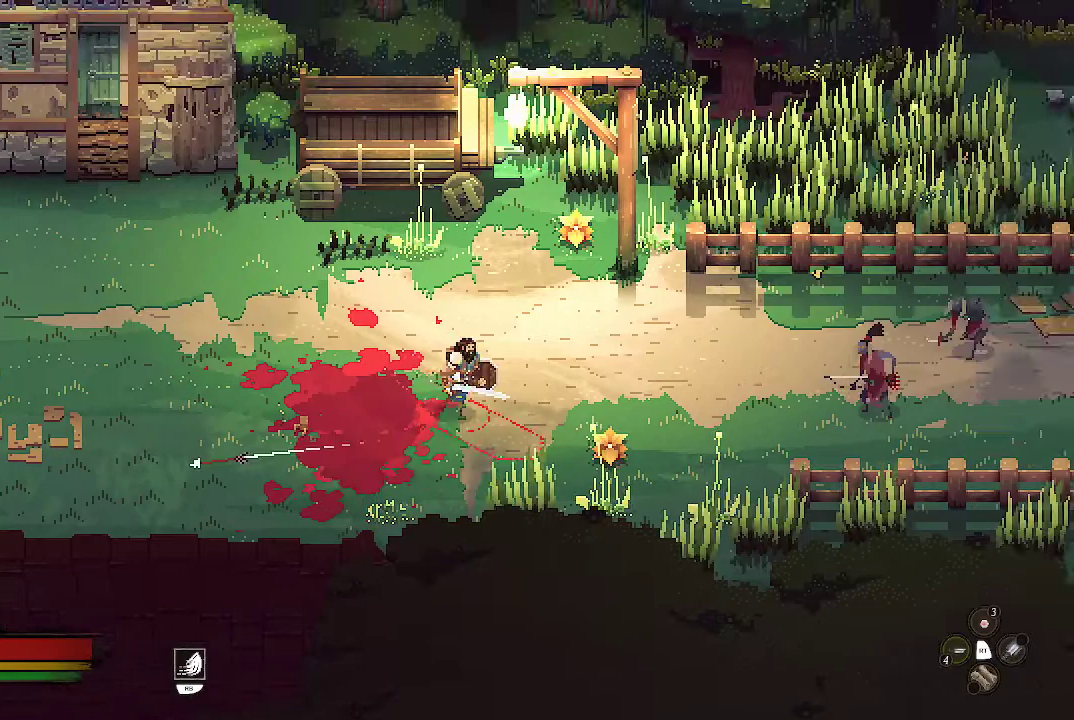
{"buttons": [], "left_stick": "down-right", "right_stick": "center", "events": [[67, "X", "down"], [167, "X", "up"]]}
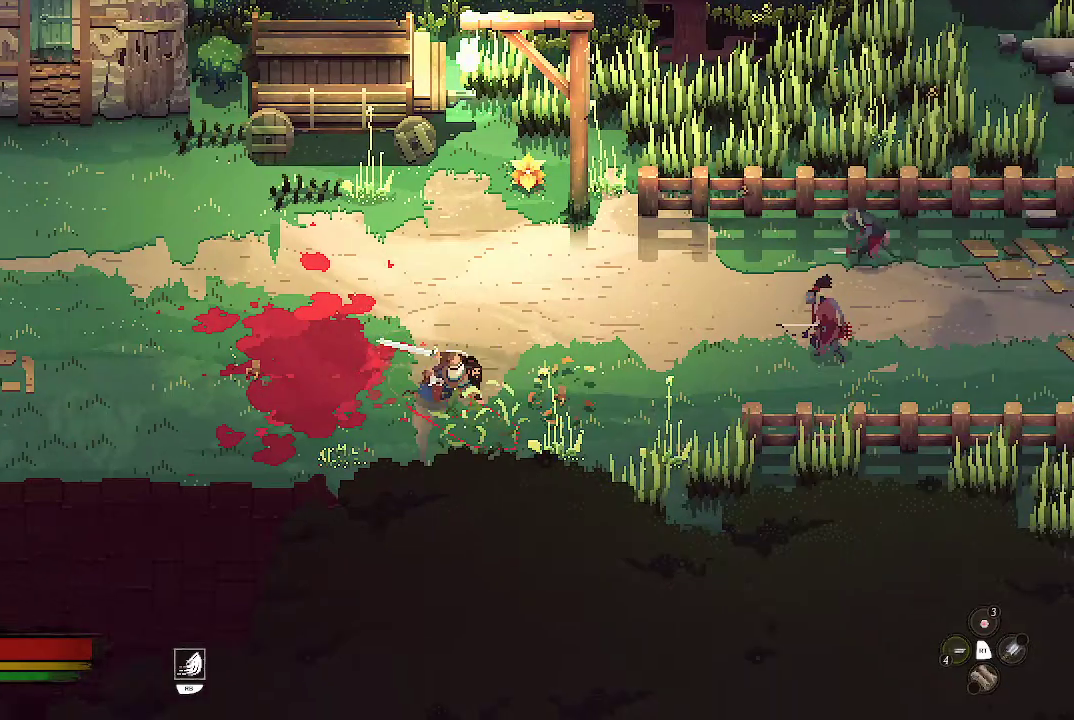
{"buttons": [], "left_stick": "down-right", "right_stick": "center", "events": [[200, "X", "down"], [333, "X", "up"], [367, "X", "down"], [467, "X", "up"]]}
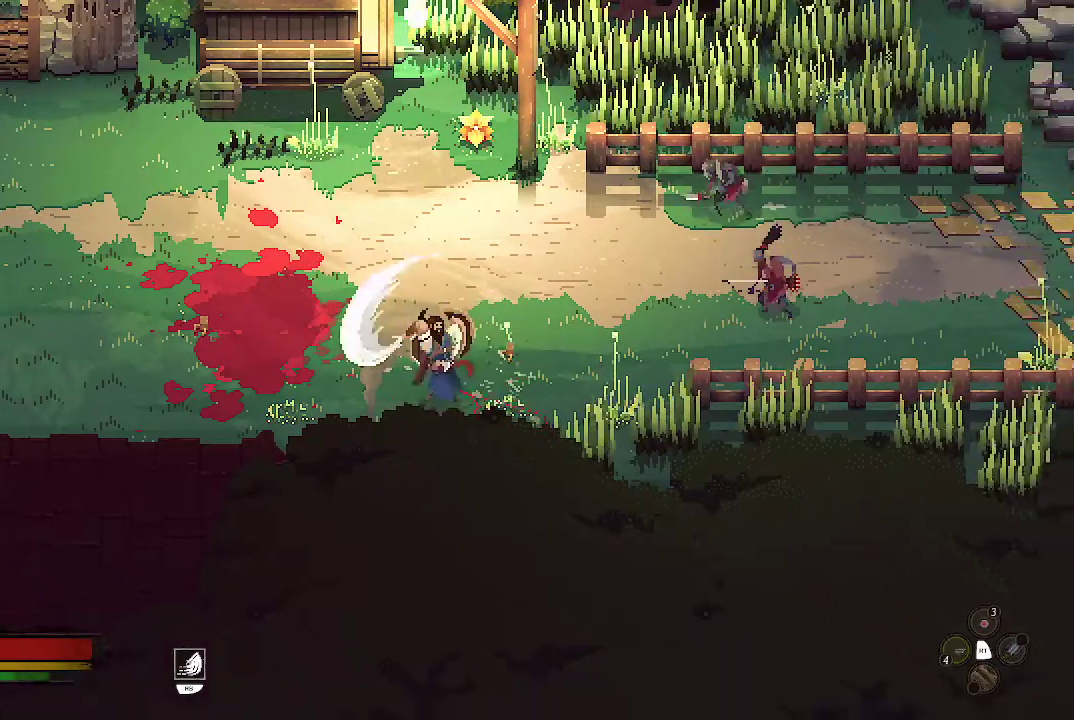
{"buttons": [], "left_stick": "up-left", "right_stick": "center", "events": [[100, "left_stick", "center"], [333, "left_stick", "up-left"]]}